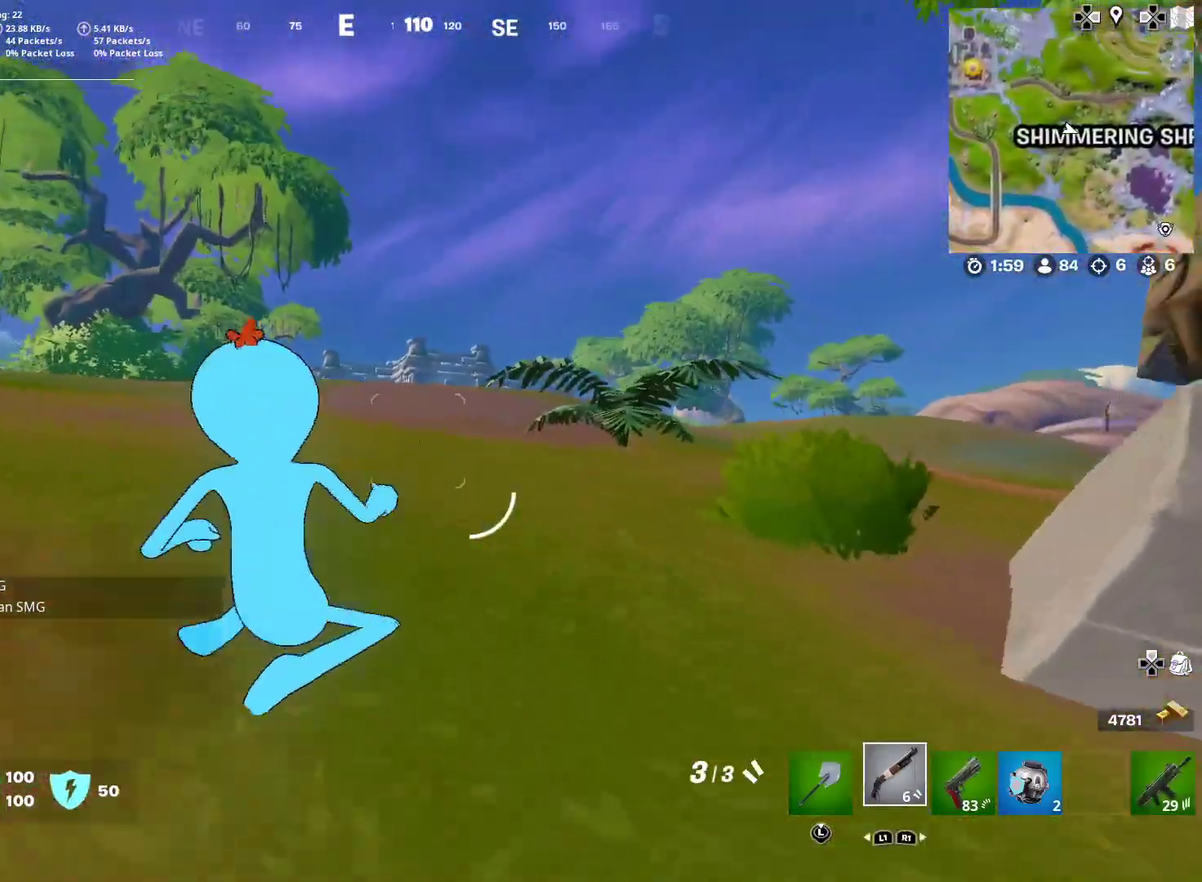
Gameplay with a controller (PlayStation layout); each line is a JSON object with the inputs held at the frame after it (dt_ms = milliseconds from this image to that frame). "button_events" lists button changes between this image and that frame as [ms after this image, input, new state], when the widget could be followed in between (sticks are given only as held states). Not read: L1 R1 TOUCHPAD.
{"dt_ms": 401, "buttons": ["SQUARE"], "left_stick": "up-right", "right_stick": "center", "button_events": [[134, "CROSS", "down"], [234, "CROSS", "up"], [334, "SQUARE", "down"]]}
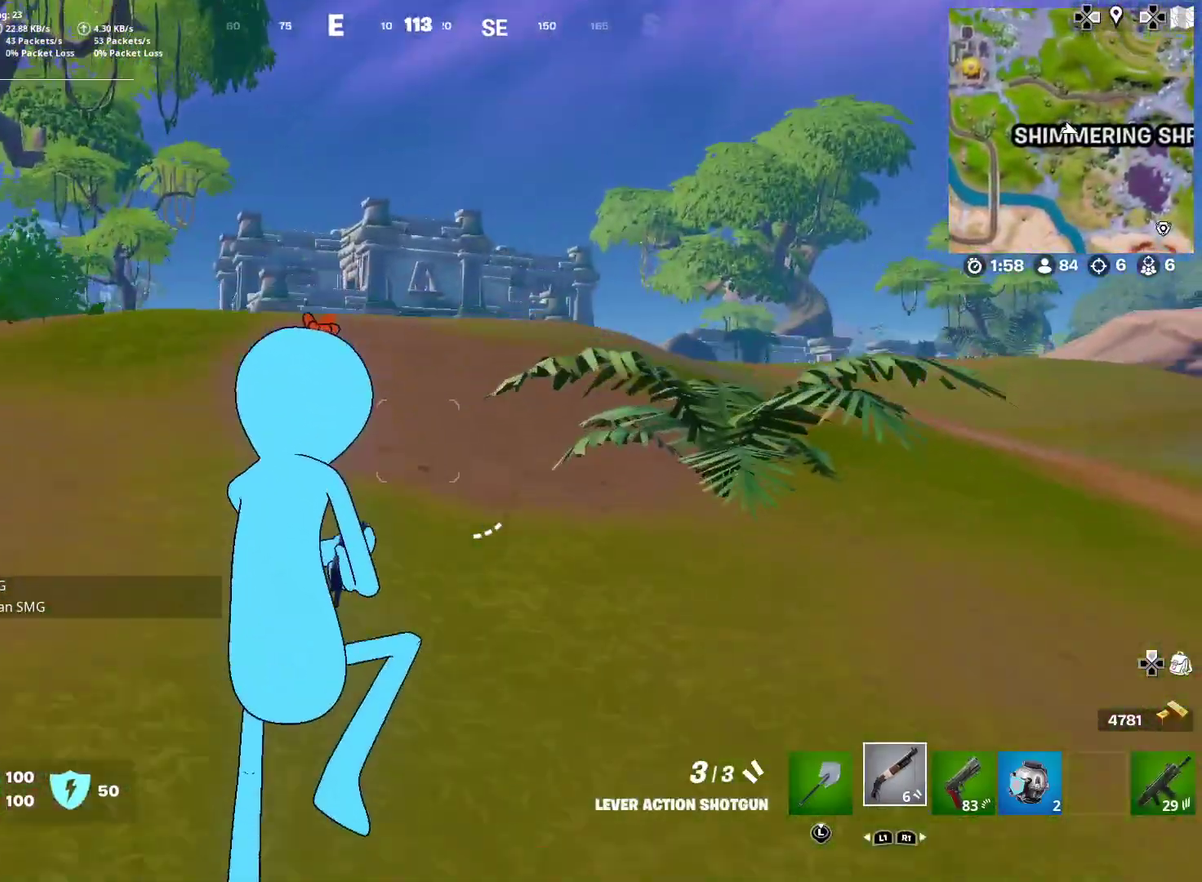
{"dt_ms": 600, "buttons": [], "left_stick": "up-left", "right_stick": "center", "button_events": [[17, "SQUARE", "up"], [100, "SQUARE", "down"], [183, "SQUARE", "up"], [250, "SQUARE", "down"], [367, "SQUARE", "up"]]}
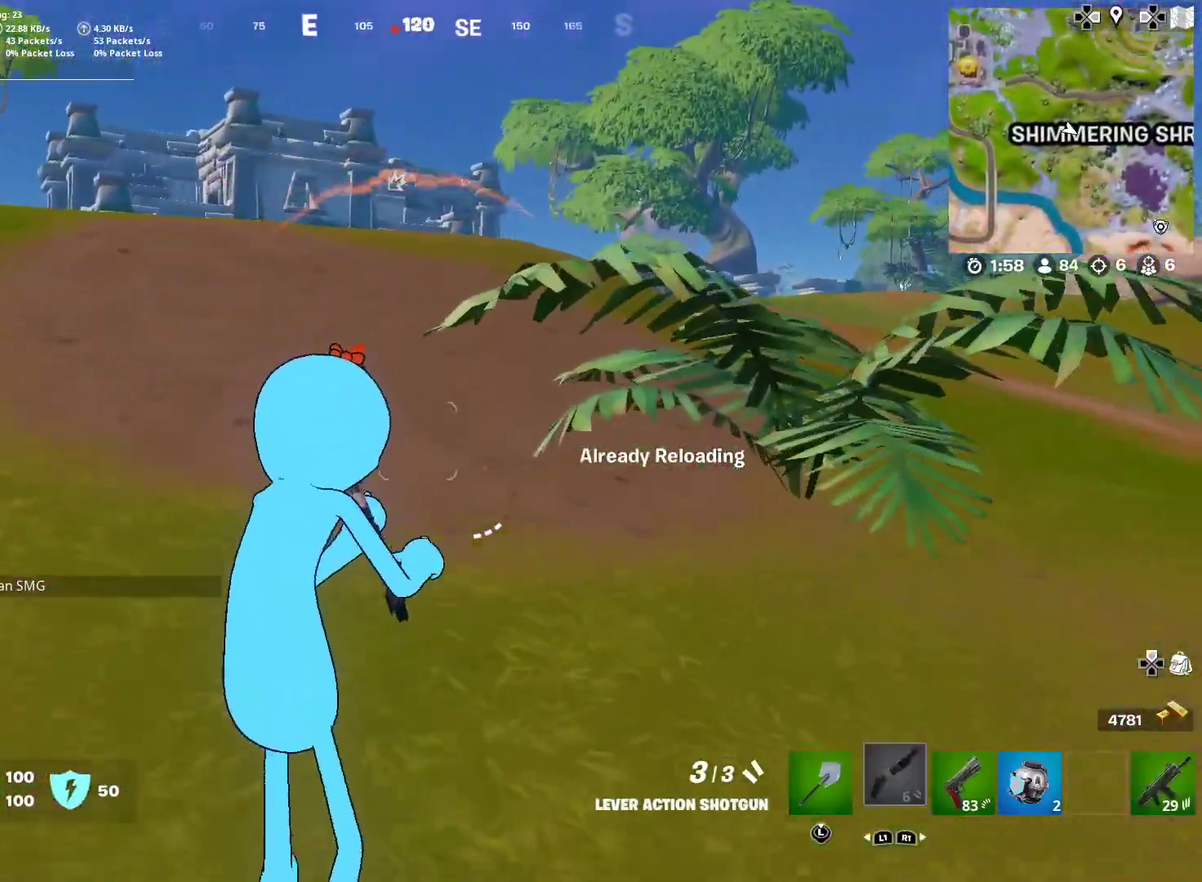
{"dt_ms": 401, "buttons": [], "left_stick": "center", "right_stick": "center", "button_events": [[284, "CROSS", "down"], [384, "CROSS", "up"]]}
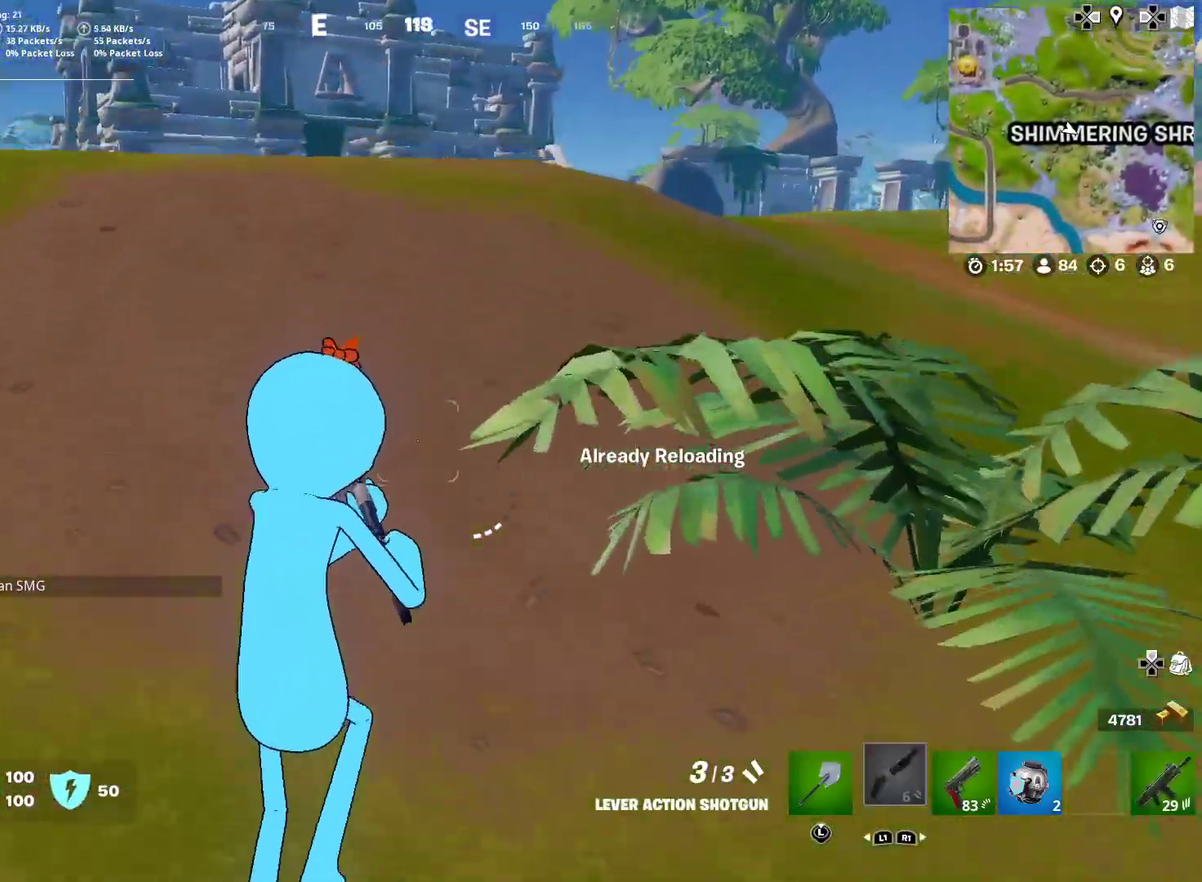
{"dt_ms": 500, "buttons": [], "left_stick": "up-right", "right_stick": "center", "button_events": []}
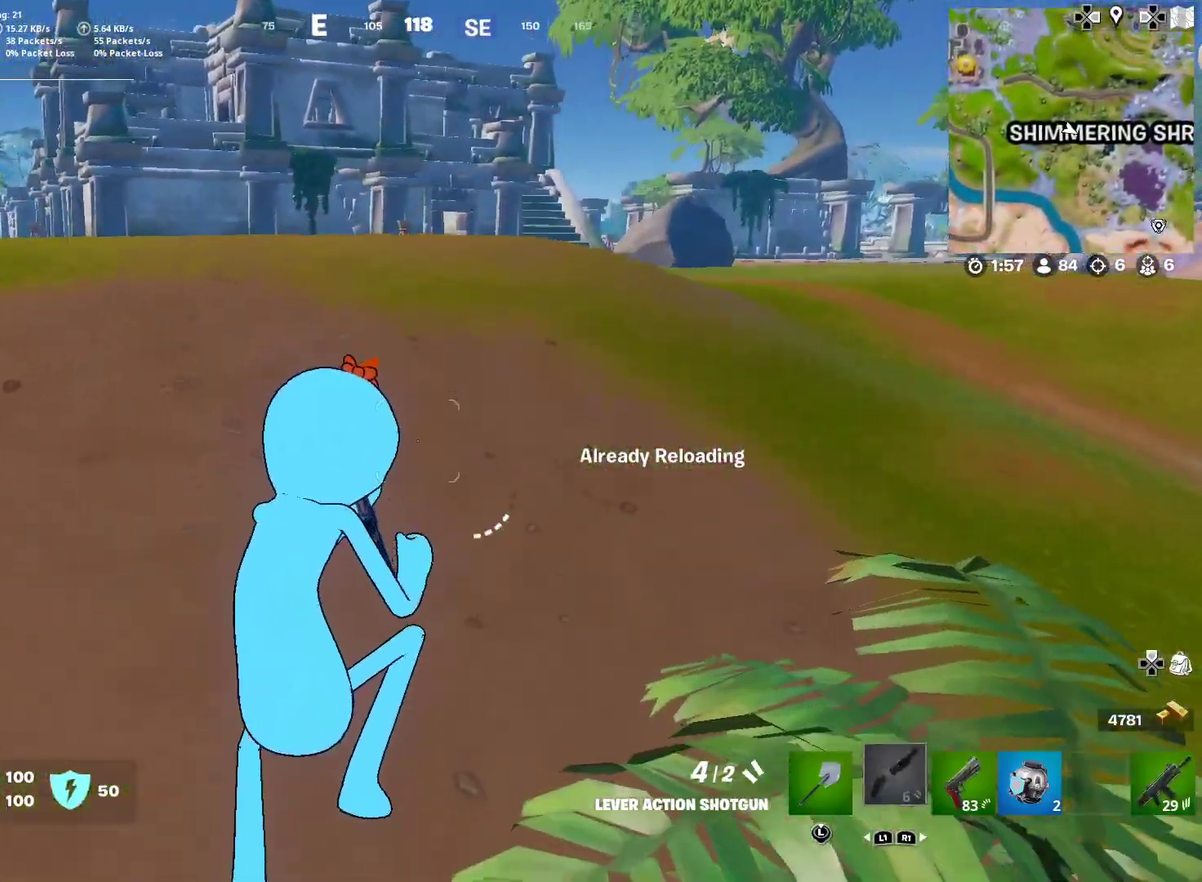
{"dt_ms": 501, "buttons": [], "left_stick": "up-right", "right_stick": "center", "button_events": []}
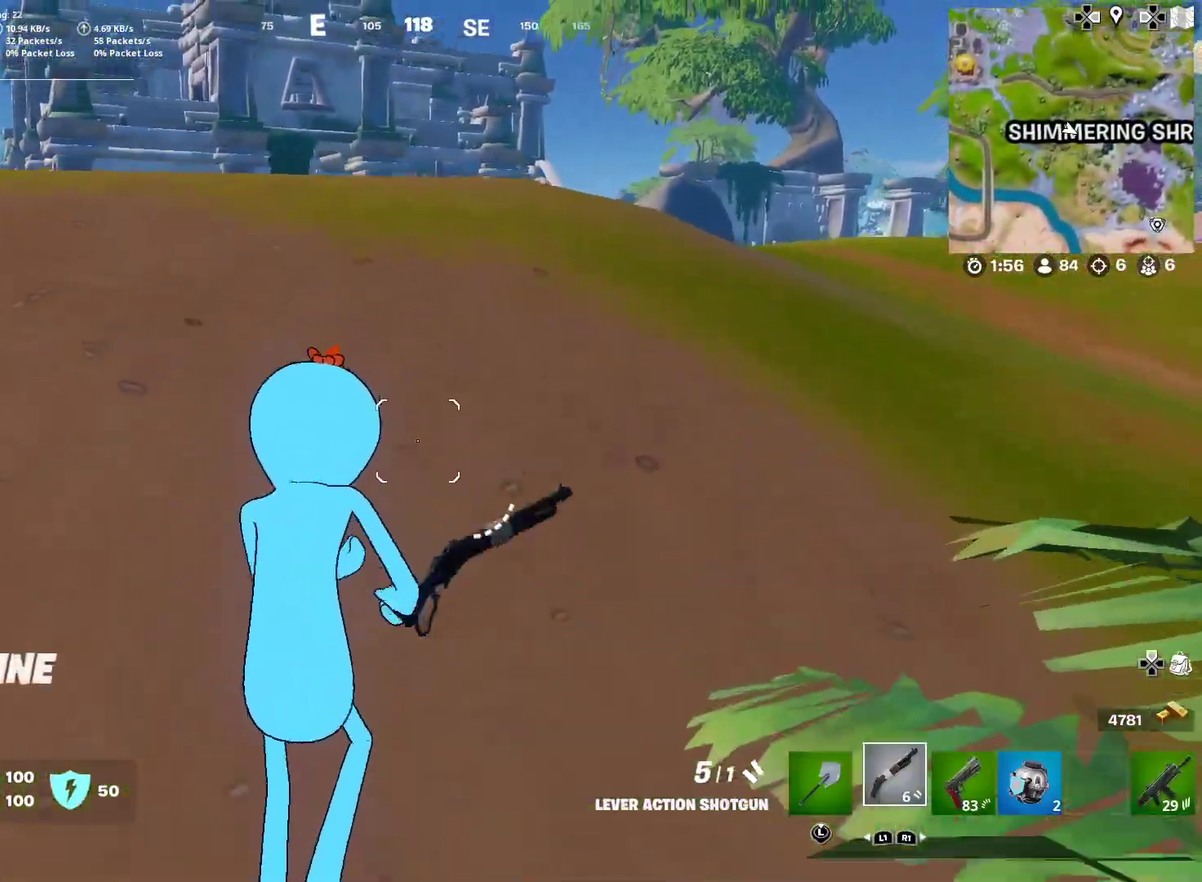
{"dt_ms": 500, "buttons": [], "left_stick": "up-right", "right_stick": "center", "button_events": []}
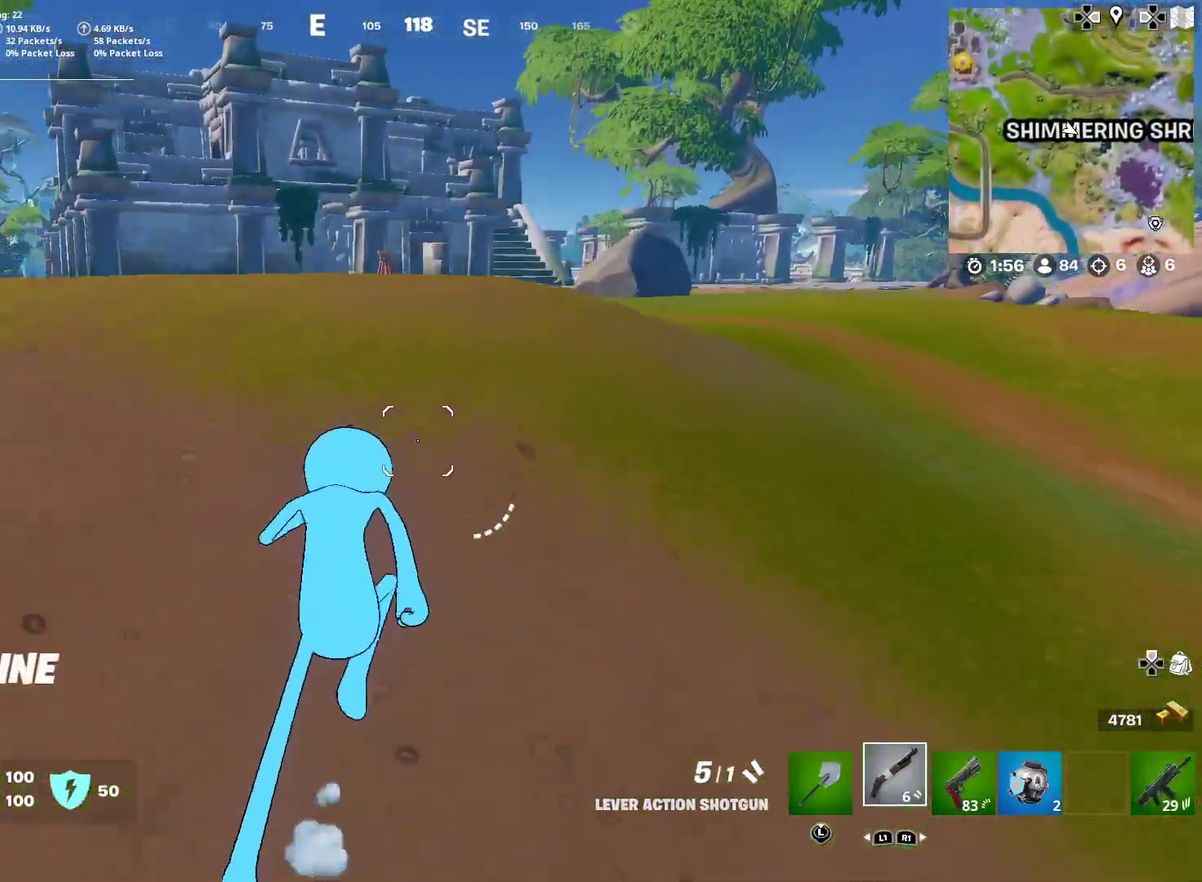
{"dt_ms": 401, "buttons": [], "left_stick": "up-right", "right_stick": "center", "button_events": []}
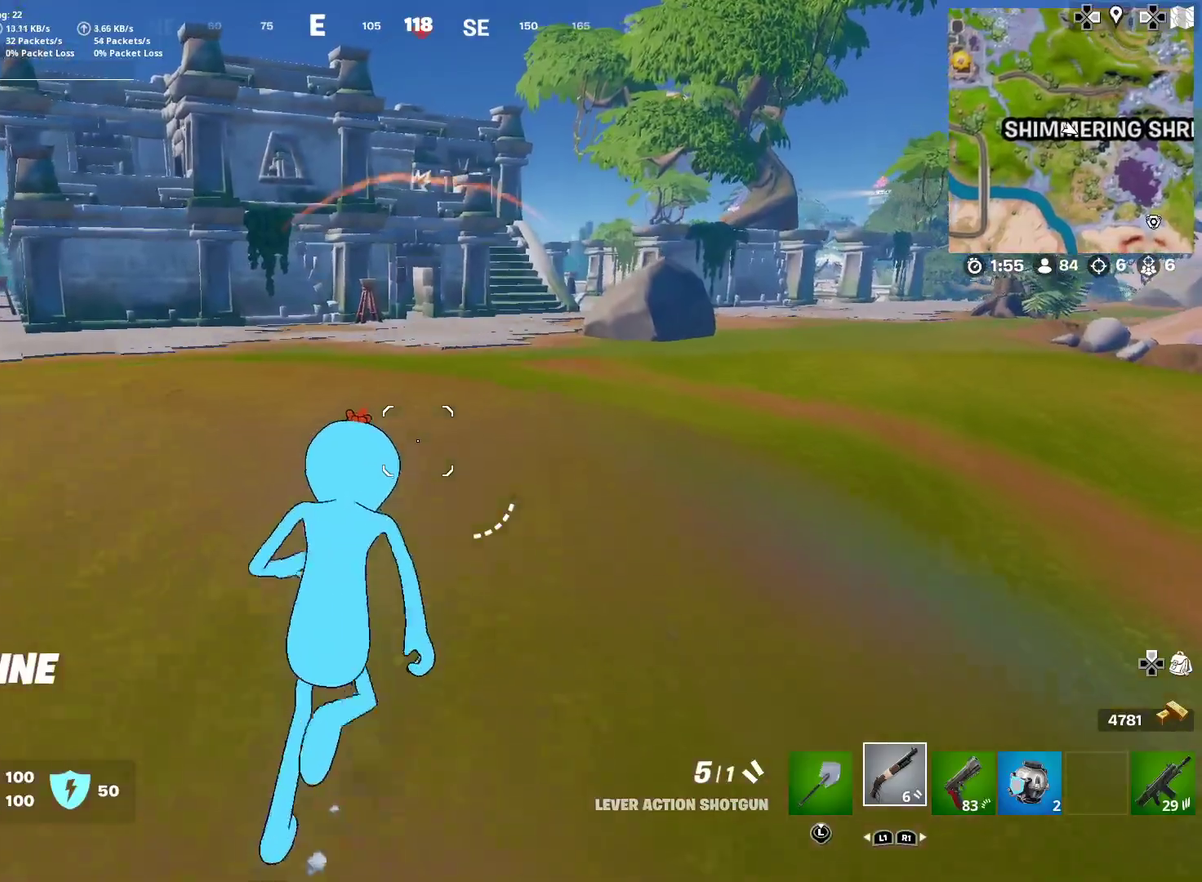
{"dt_ms": 600, "buttons": [], "left_stick": "up-right", "right_stick": "center", "button_events": []}
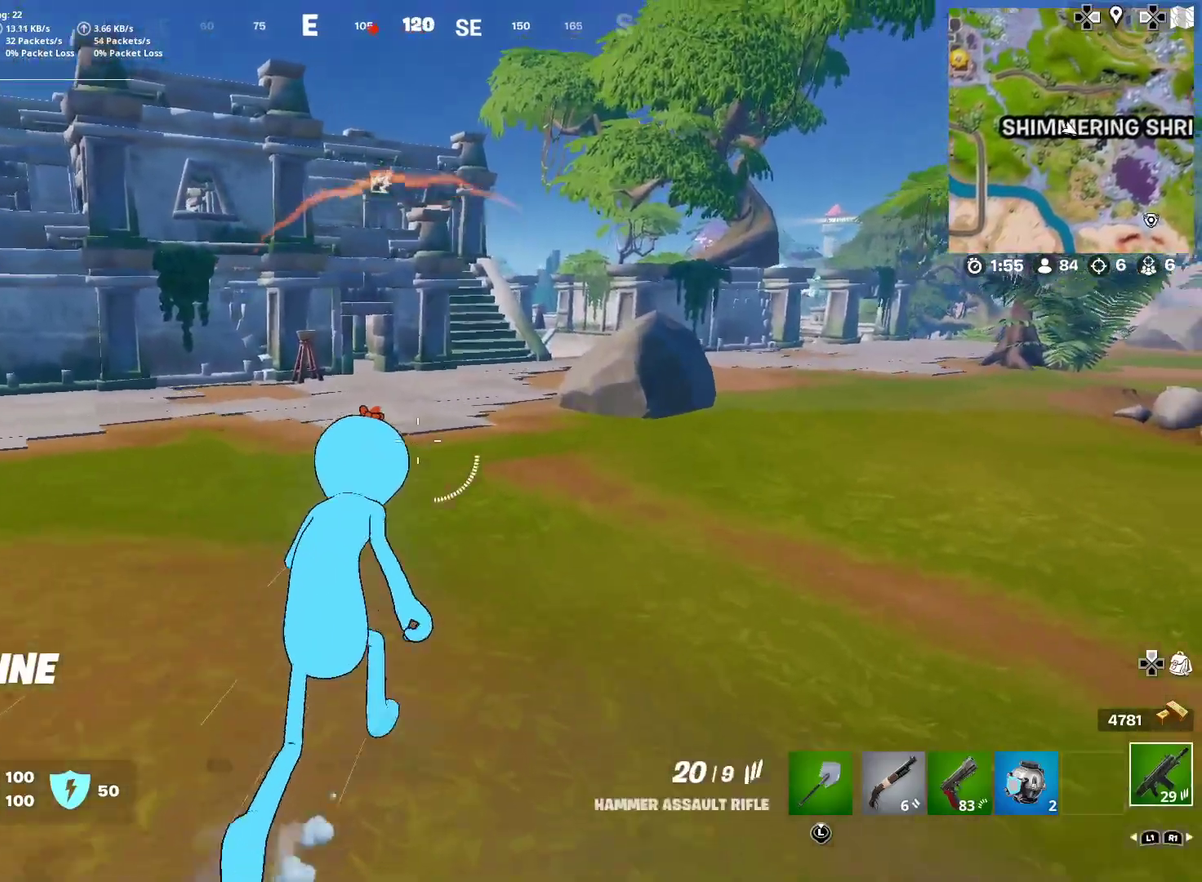
{"dt_ms": 301, "buttons": [], "left_stick": "up", "right_stick": "center", "button_events": []}
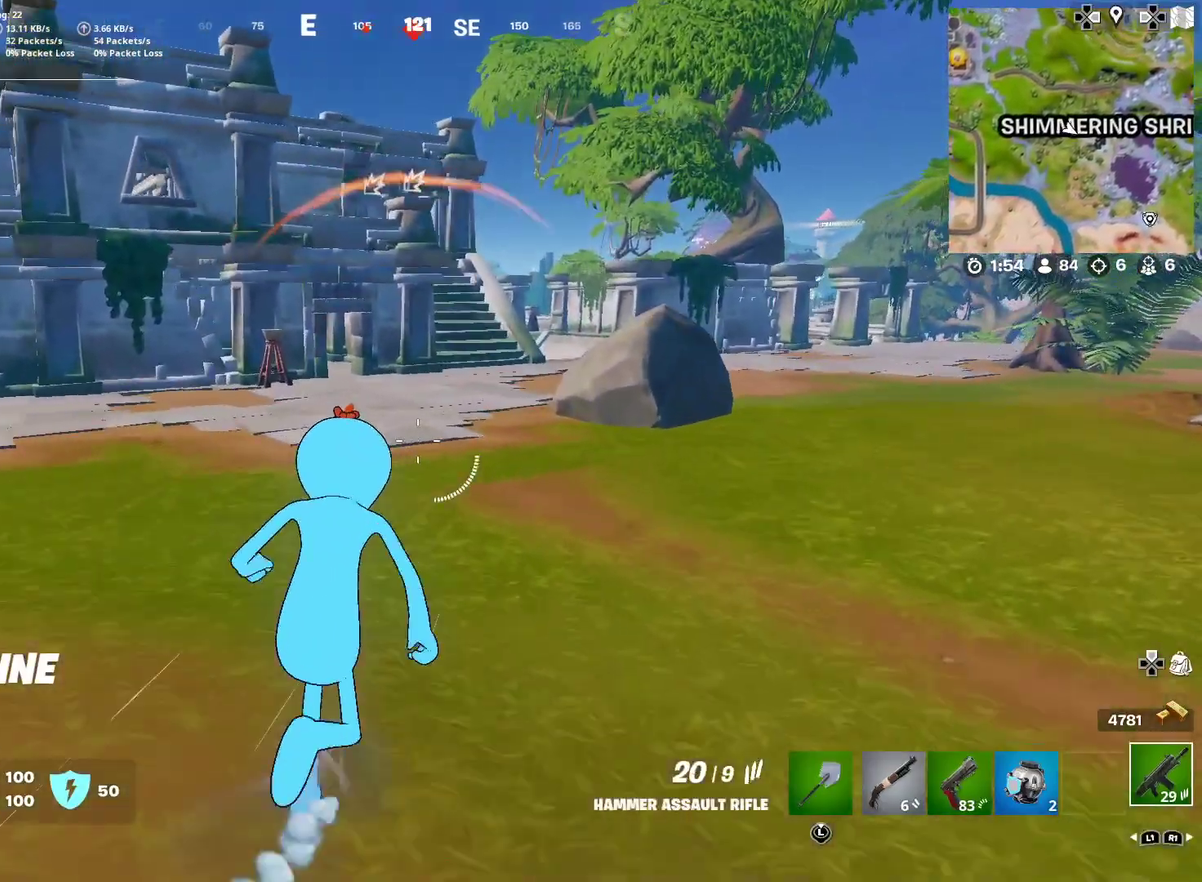
{"dt_ms": 901, "buttons": [], "left_stick": "up-right", "right_stick": "center", "button_events": []}
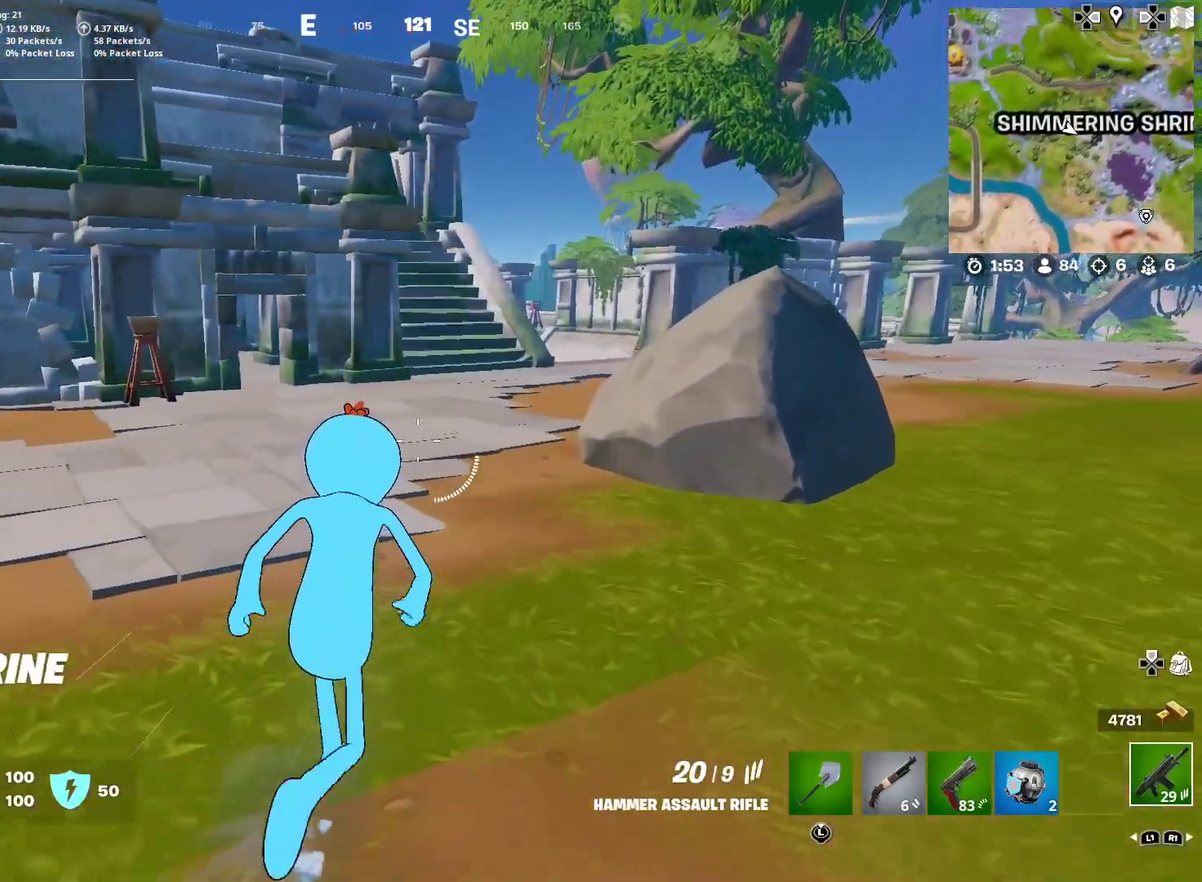
{"dt_ms": 300, "buttons": [], "left_stick": "up-right", "right_stick": "center", "button_events": []}
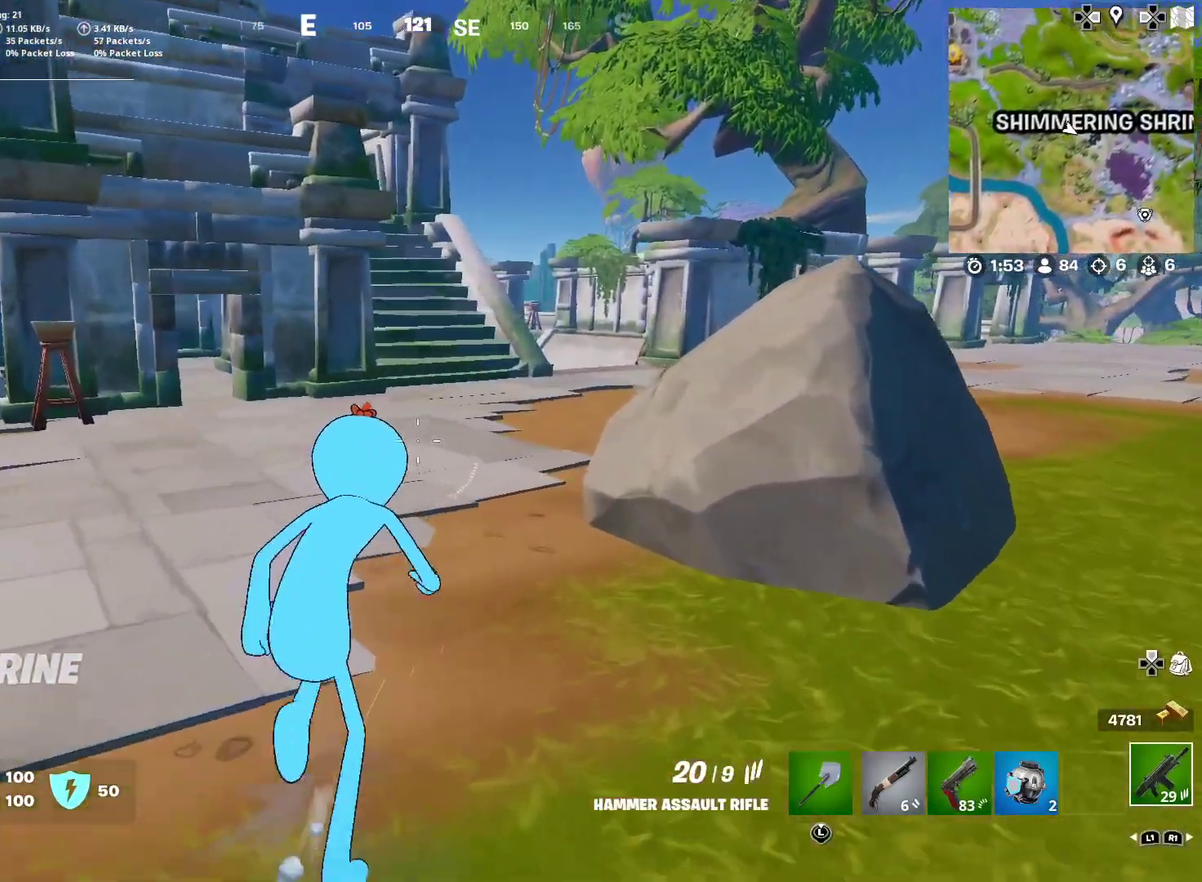
{"dt_ms": 701, "buttons": [], "left_stick": "up-right", "right_stick": "center", "button_events": []}
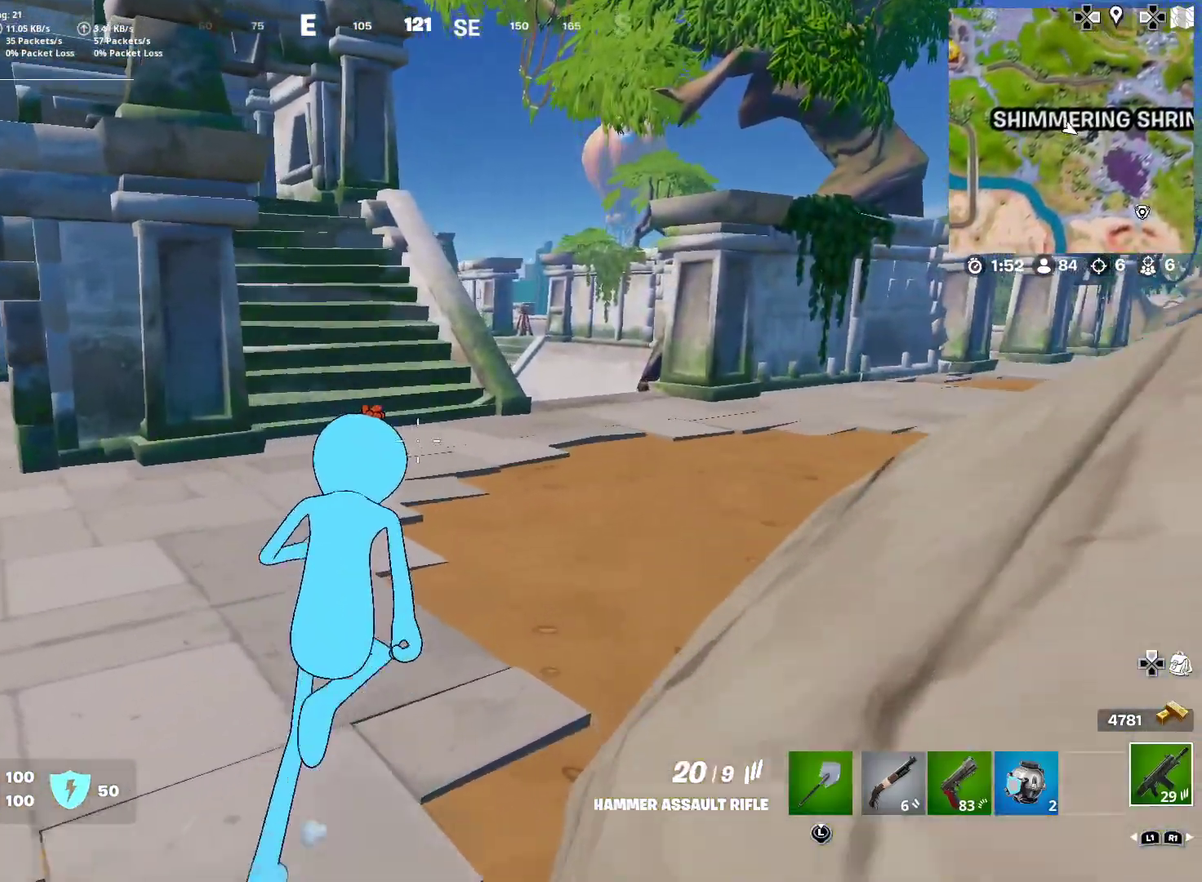
{"dt_ms": 300, "buttons": [], "left_stick": "right", "right_stick": "center", "button_events": []}
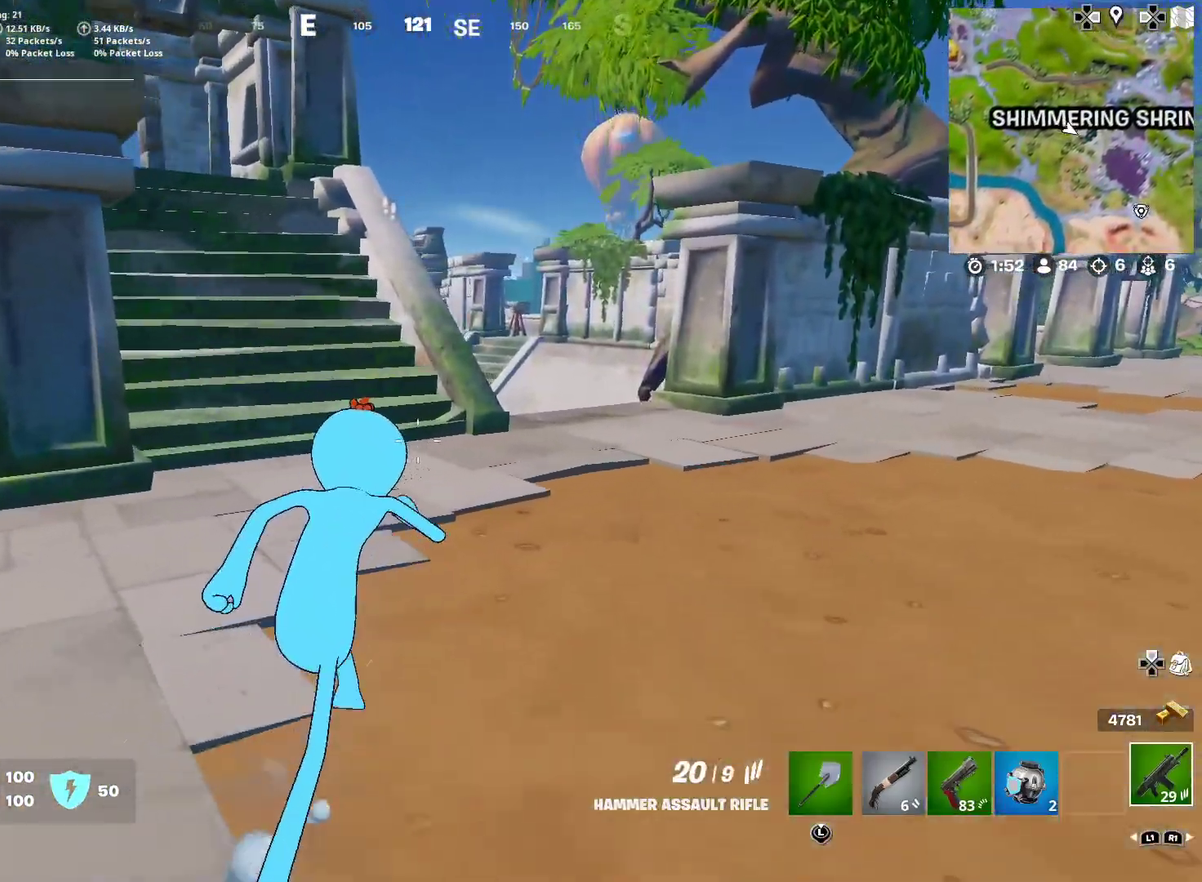
{"dt_ms": 600, "buttons": [], "left_stick": "right", "right_stick": "center", "button_events": []}
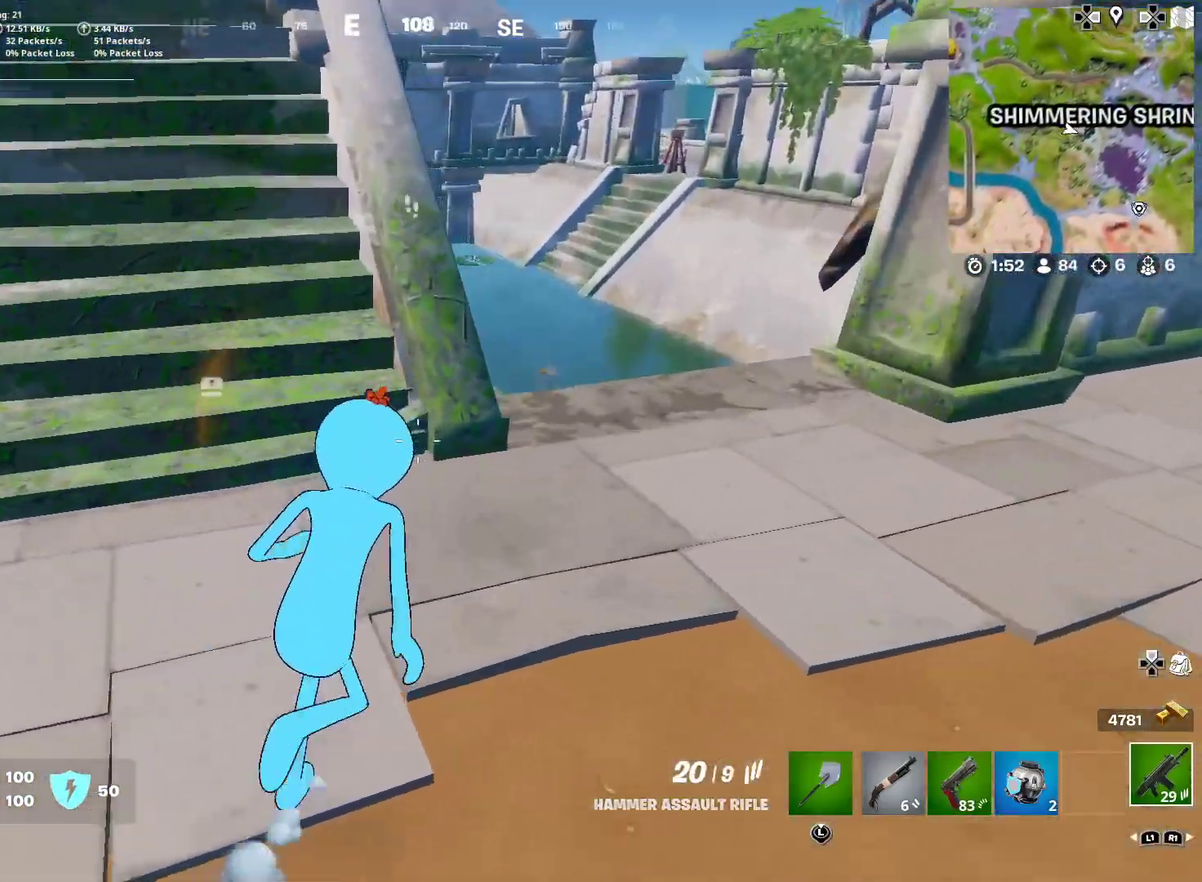
{"dt_ms": 401, "buttons": [], "left_stick": "down-right", "right_stick": "center", "button_events": []}
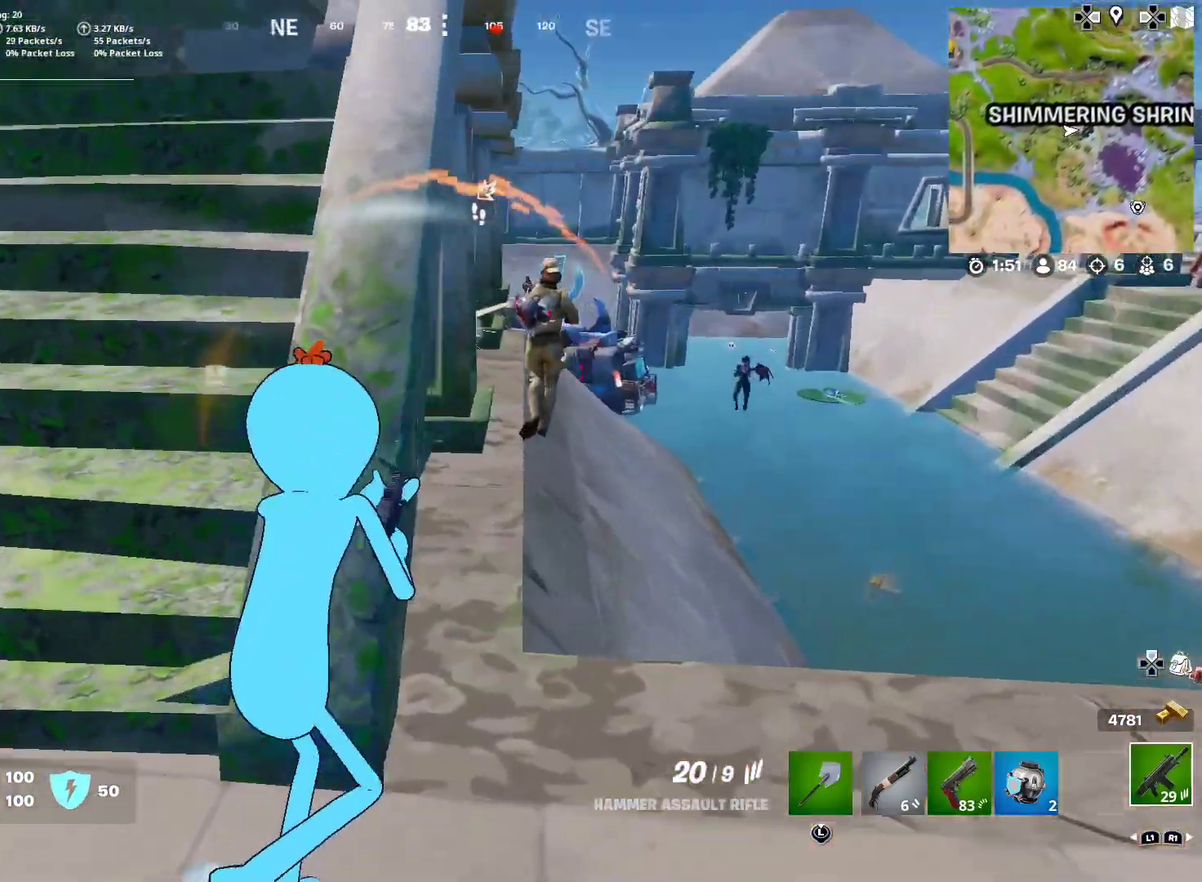
{"dt_ms": 500, "buttons": ["L2"], "left_stick": "down-left", "right_stick": "up-left"}